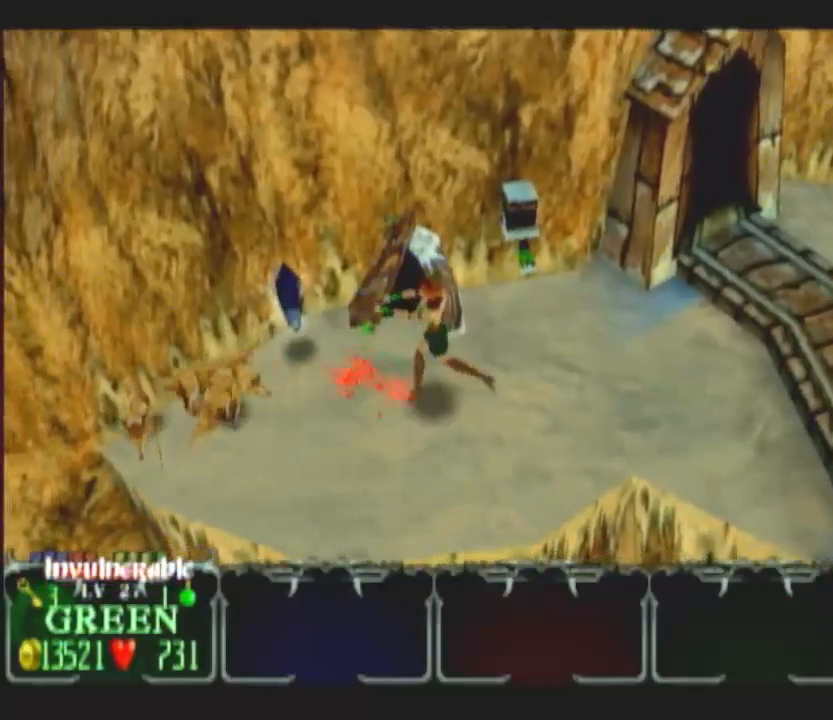
Gameplay with a controller (Nintendo layout); each line is a JSON object with the inputs held at the frame after it. "button_events" lists button changes between this image and that frame as [ms after this image, input, new state], when the widget could be followed in between (sticks are given only as held states). Not read: L2 L3 R2 R3.
{"buttons": [], "left_stick": "up-left", "right_stick": "center", "button_events": [[300, "L1", "down"], [433, "L1", "up"]]}
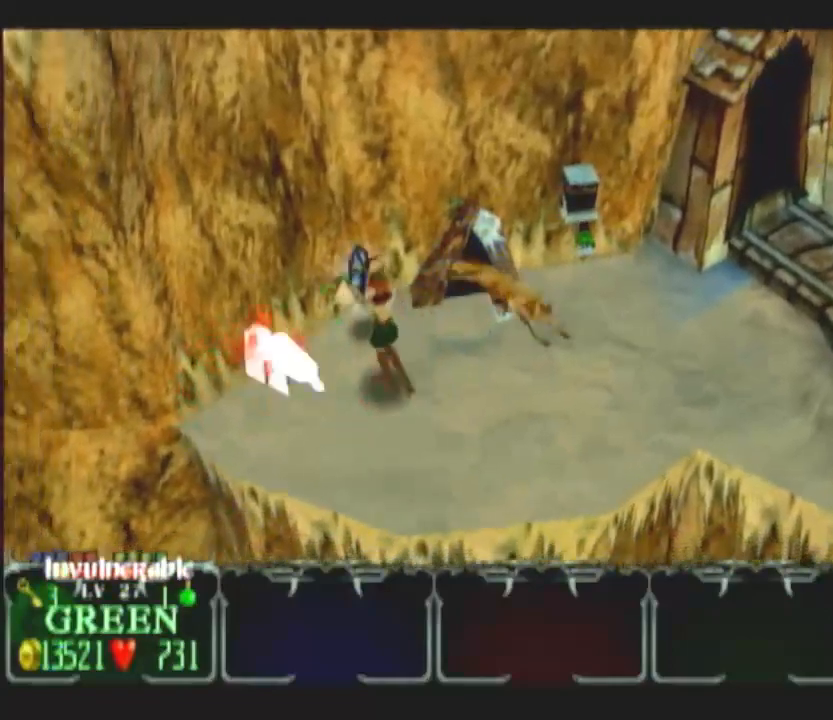
{"buttons": [], "left_stick": "down-right", "right_stick": "center", "button_events": []}
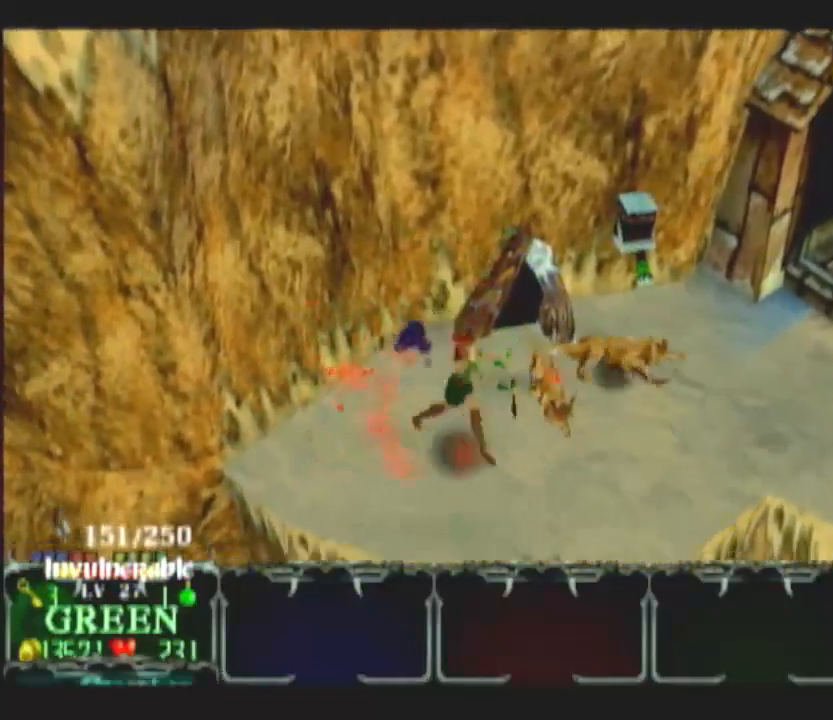
{"buttons": ["L1"], "left_stick": "up-right", "right_stick": "center", "button_events": [[483, "L1", "down"]]}
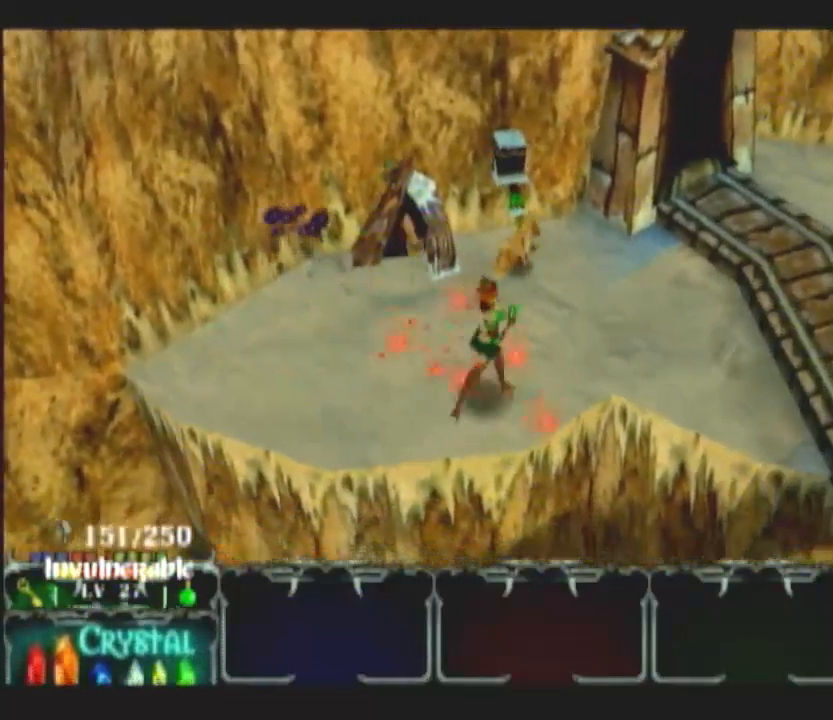
{"buttons": [], "left_stick": "right", "right_stick": "center", "button_events": [[100, "L1", "up"]]}
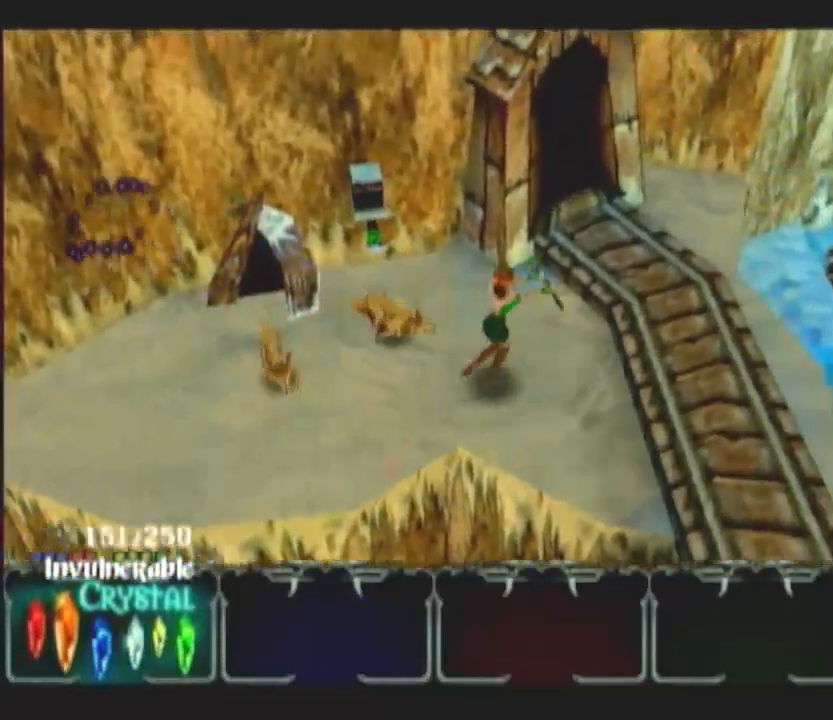
{"buttons": [], "left_stick": "down-right", "right_stick": "center", "button_events": []}
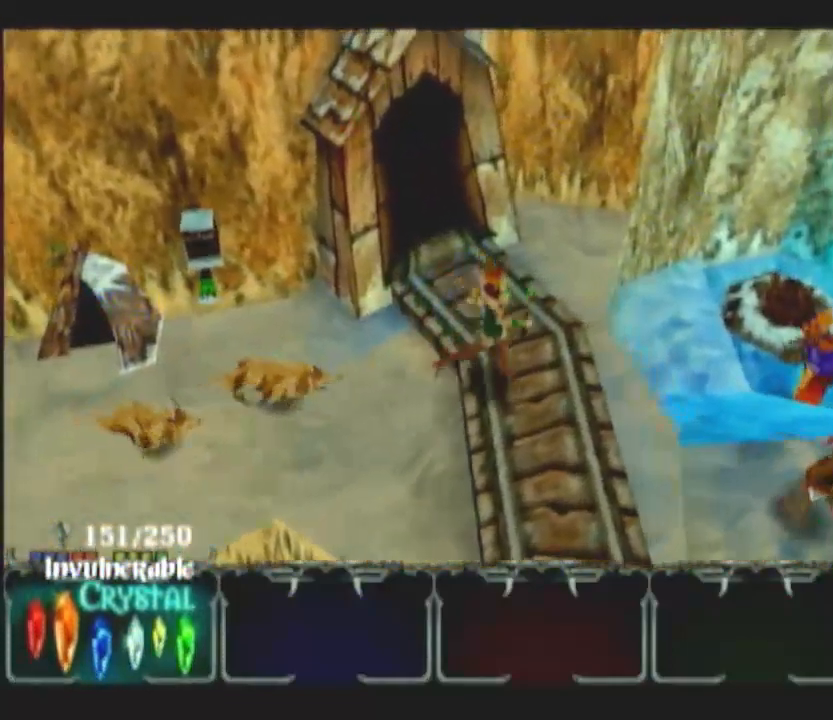
{"buttons": [], "left_stick": "right", "right_stick": "center", "button_events": [[417, "DPAD_UP", "down"], [483, "DPAD_UP", "up"]]}
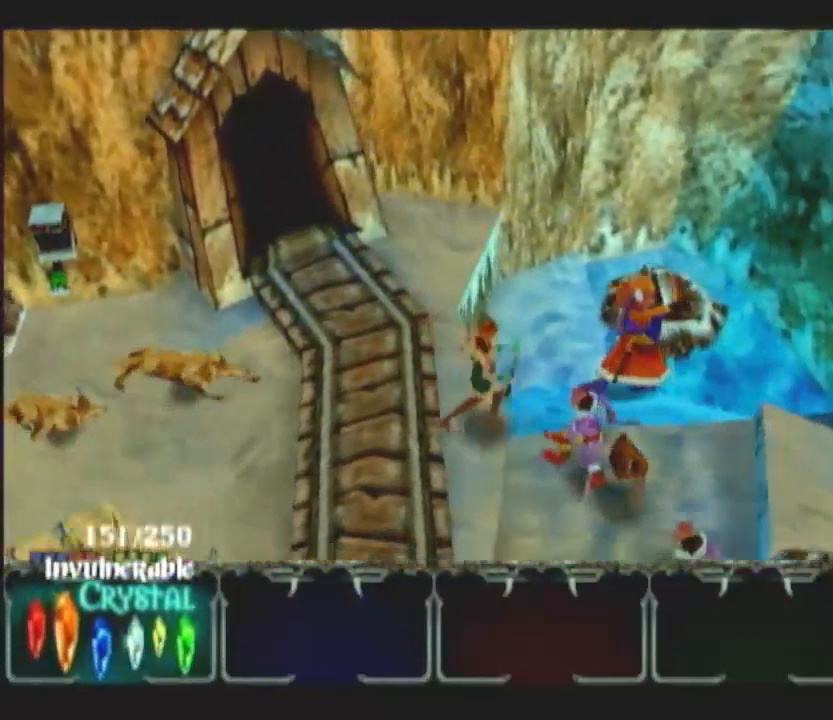
{"buttons": [], "left_stick": "right", "right_stick": "center", "button_events": [[167, "L1", "down"], [250, "L1", "up"]]}
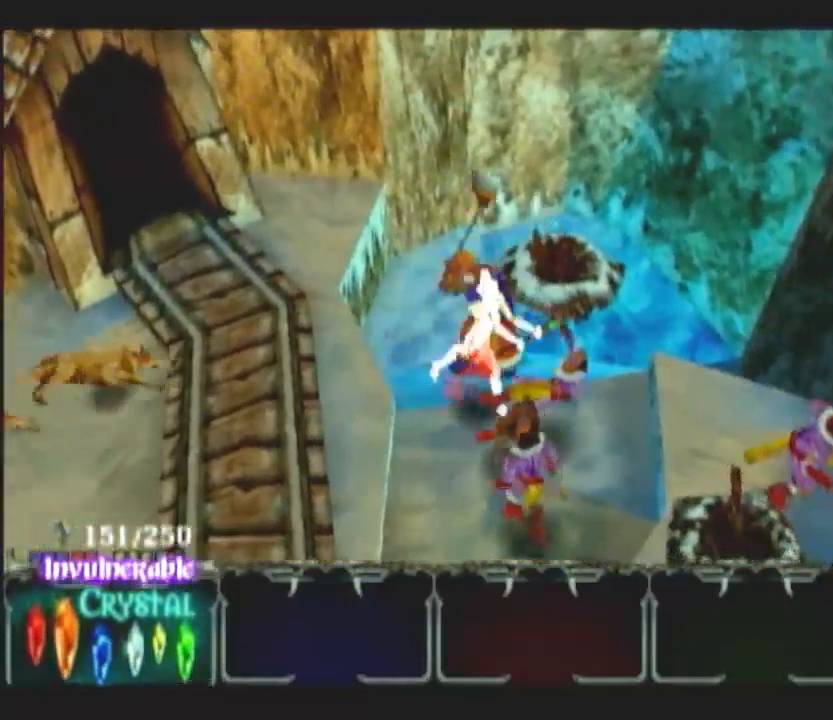
{"buttons": [], "left_stick": "right", "right_stick": "center", "button_events": []}
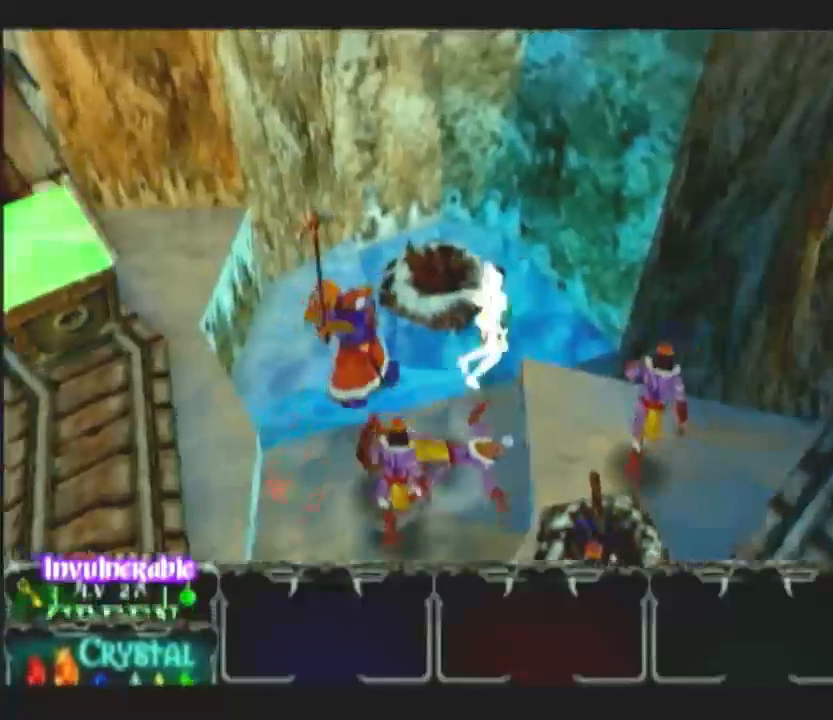
{"buttons": [], "left_stick": "down-right", "right_stick": "center", "button_events": [[217, "L1", "down"], [300, "L1", "up"]]}
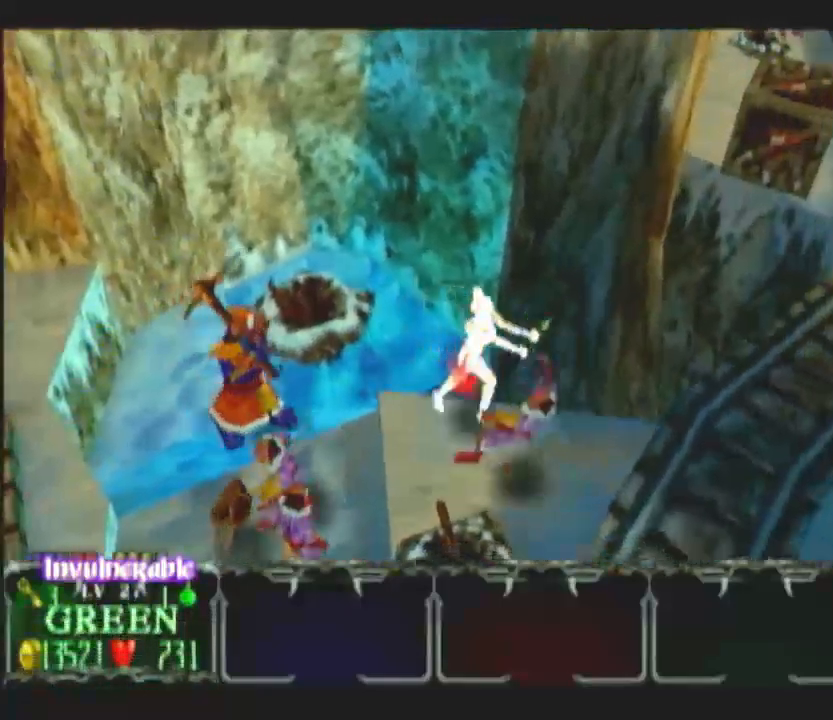
{"buttons": [], "left_stick": "up-right", "right_stick": "center", "button_events": []}
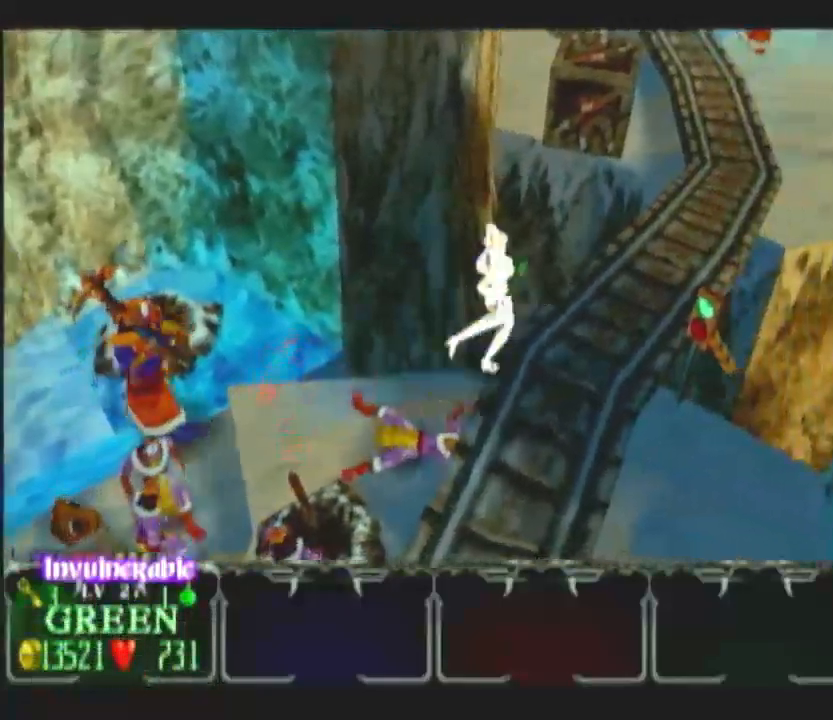
{"buttons": [], "left_stick": "up-right", "right_stick": "center", "button_events": [[100, "DPAD_UP", "down"], [183, "DPAD_UP", "up"]]}
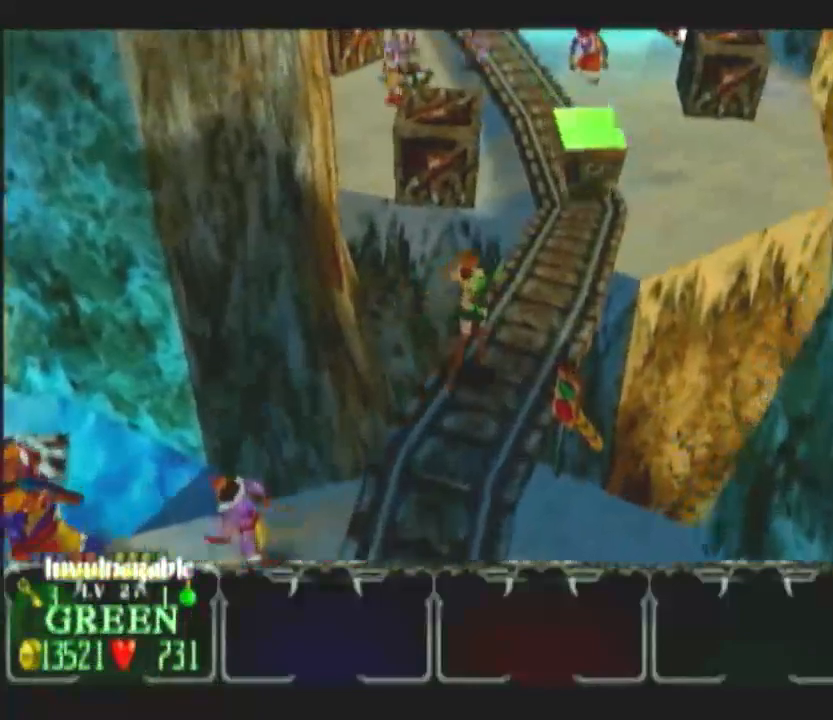
{"buttons": [], "left_stick": "up-right", "right_stick": "center", "button_events": [[33, "DPAD_UP", "down"], [133, "DPAD_UP", "up"]]}
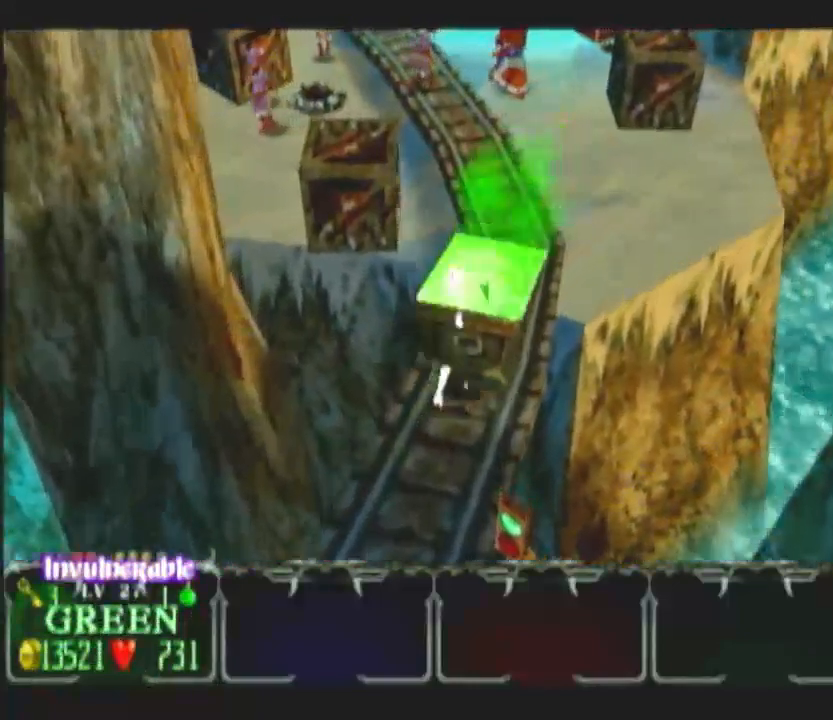
{"buttons": [], "left_stick": "up-right", "right_stick": "center", "button_events": [[200, "DPAD_UP", "down"], [283, "DPAD_UP", "up"]]}
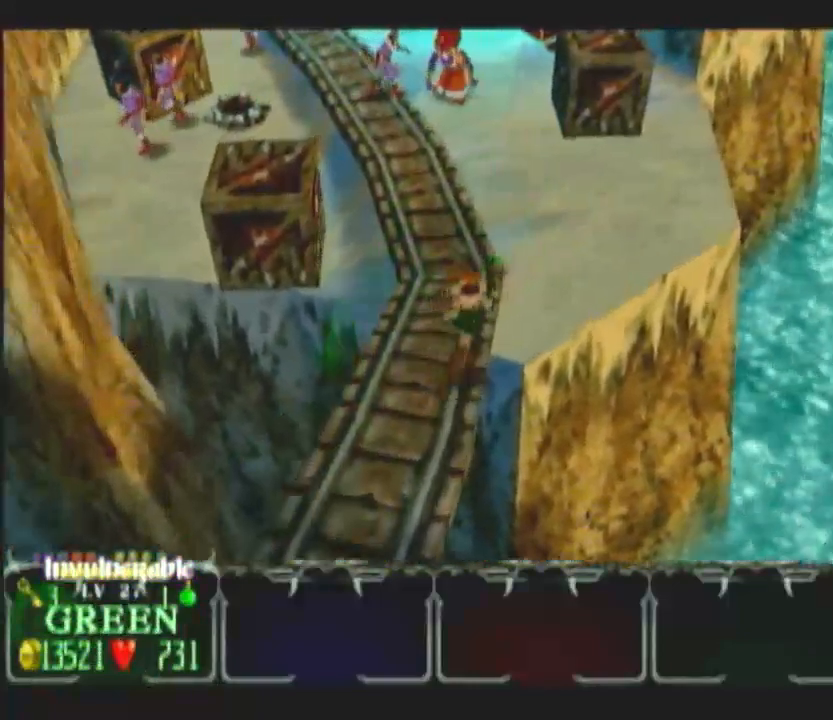
{"buttons": [], "left_stick": "up-right", "right_stick": "center", "button_events": [[233, "DPAD_RIGHT", "down"], [300, "DPAD_RIGHT", "up"]]}
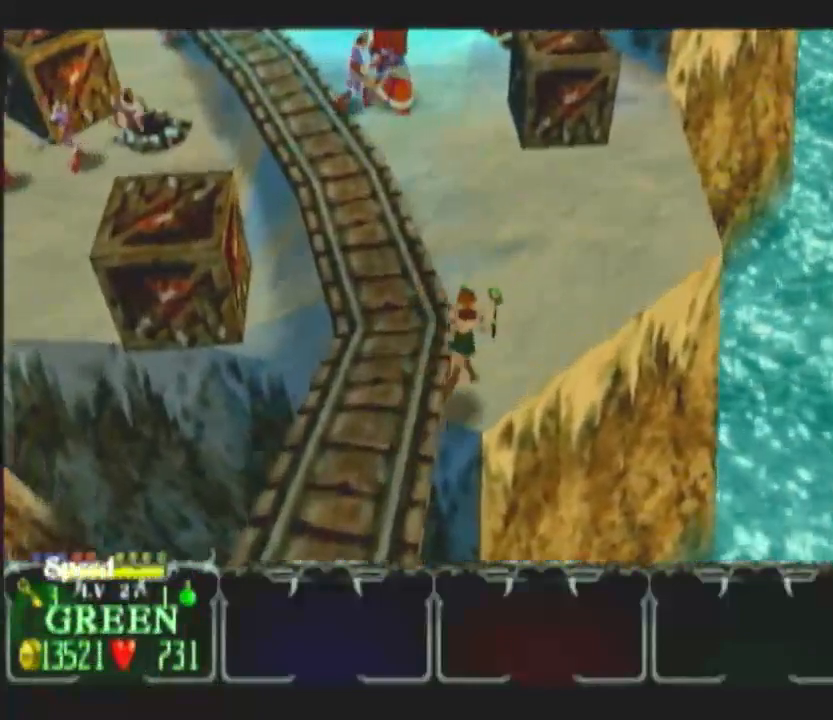
{"buttons": ["DPAD_LEFT"], "left_stick": "up-right", "right_stick": "center", "button_events": [[283, "DPAD_LEFT", "down"], [333, "DPAD_LEFT", "up"], [433, "DPAD_LEFT", "down"]]}
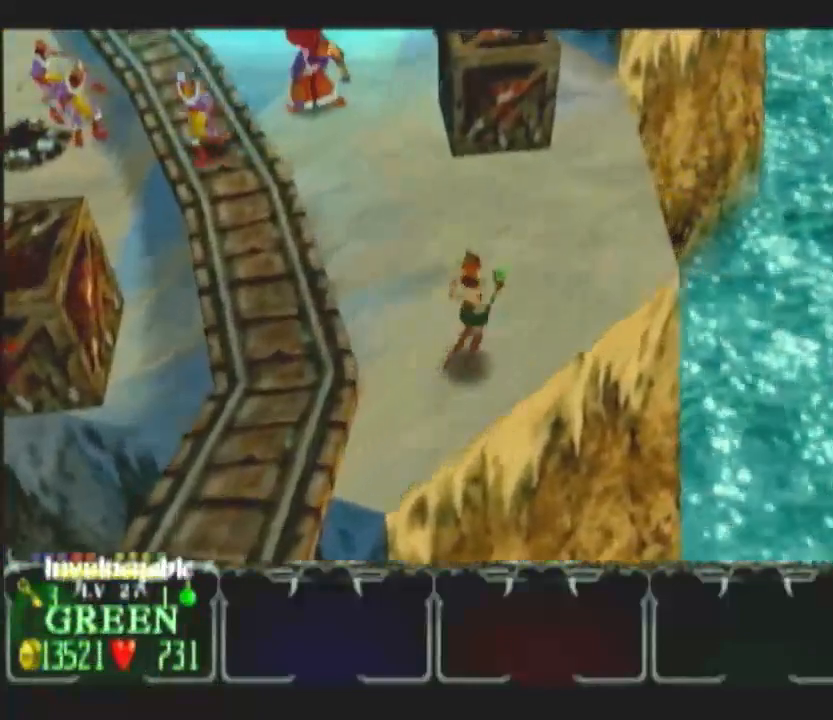
{"buttons": [], "left_stick": "up-right", "right_stick": "center", "button_events": [[17, "DPAD_LEFT", "up"], [350, "DPAD_LEFT", "down"], [467, "DPAD_LEFT", "up"]]}
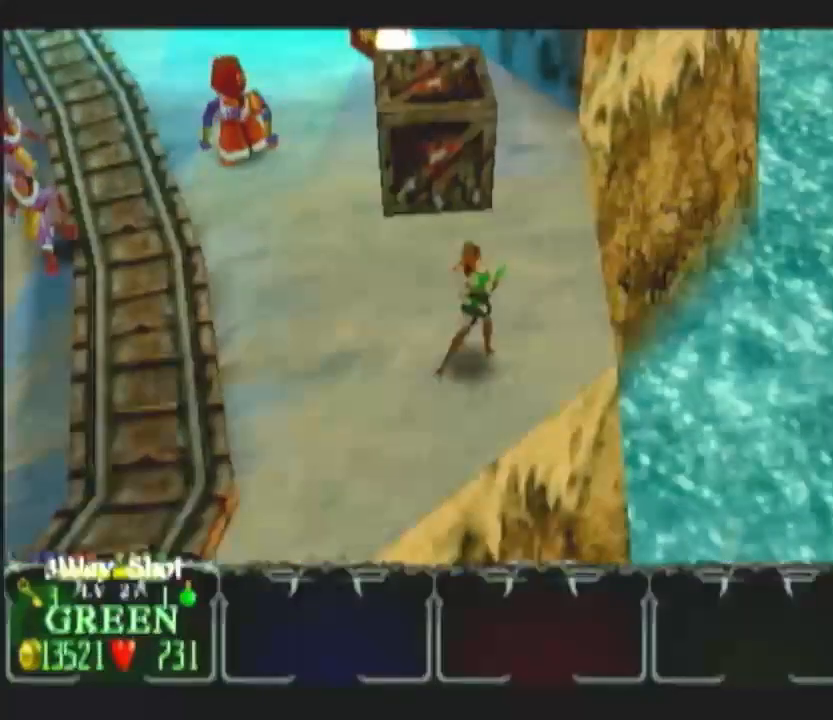
{"buttons": ["A"], "left_stick": "up-left", "right_stick": "center", "button_events": [[467, "A", "down"]]}
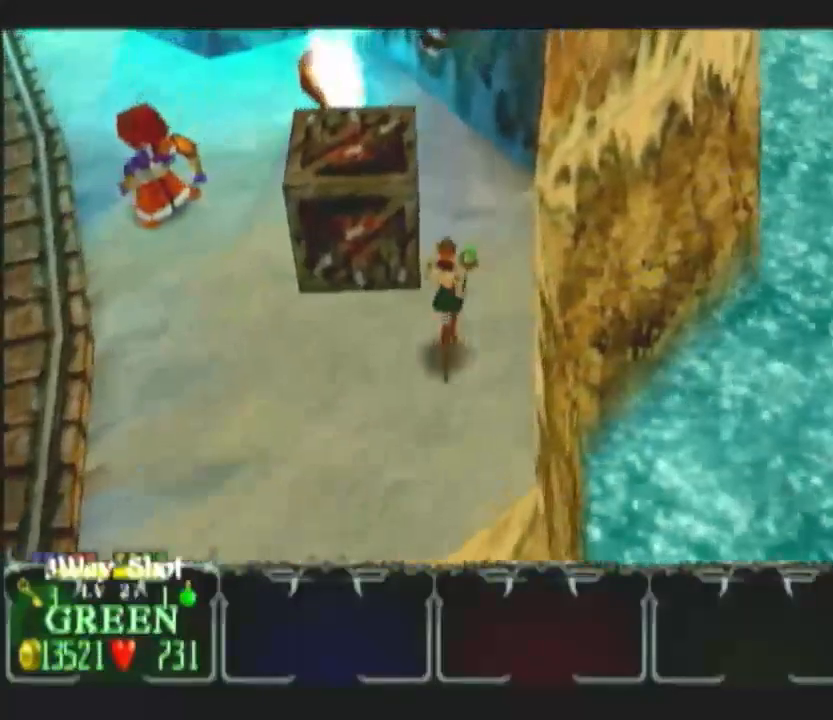
{"buttons": [], "left_stick": "up-left", "right_stick": "center", "button_events": [[67, "A", "up"], [150, "A", "down"], [250, "A", "up"], [333, "A", "down"], [450, "A", "up"]]}
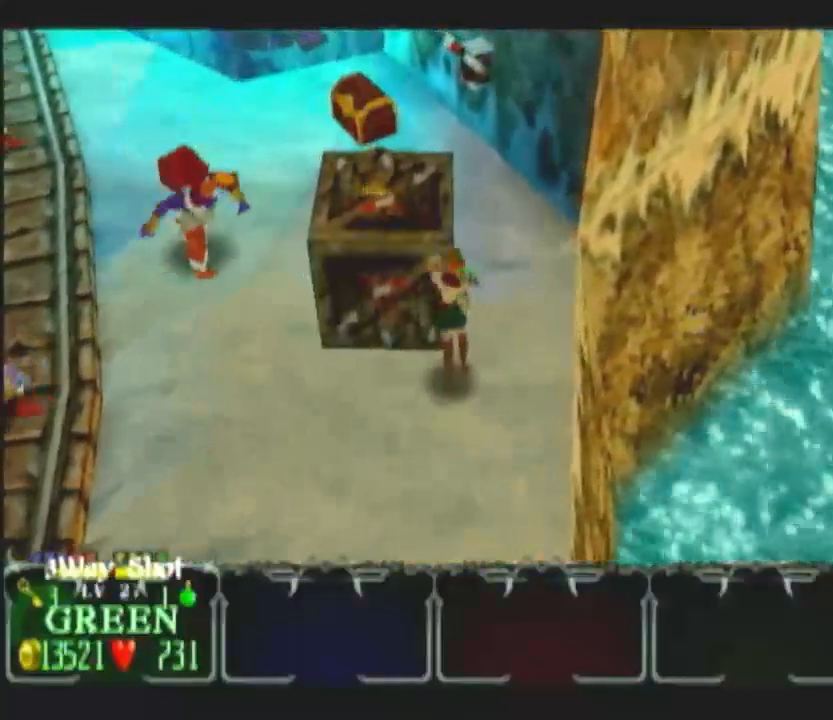
{"buttons": [], "left_stick": "up-left", "right_stick": "center", "button_events": []}
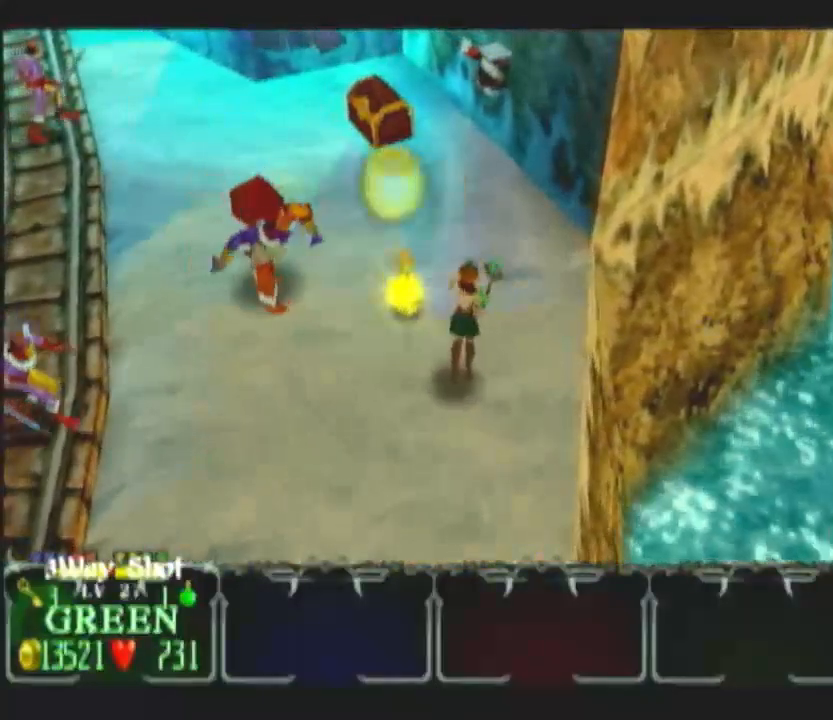
{"buttons": [], "left_stick": "up-right", "right_stick": "center", "button_events": [[150, "L1", "down"], [250, "L1", "up"]]}
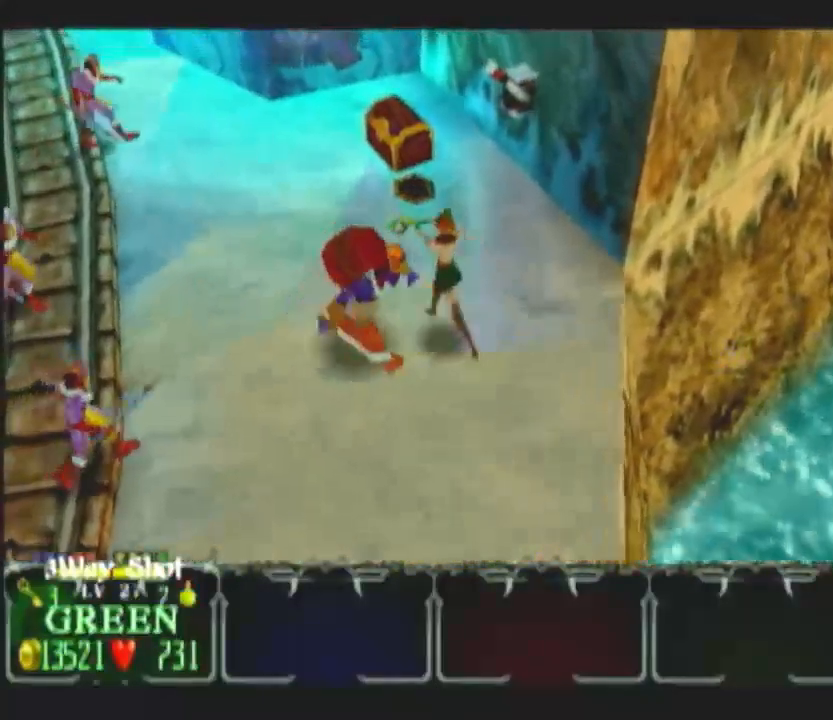
{"buttons": [], "left_stick": "up", "right_stick": "center", "button_events": []}
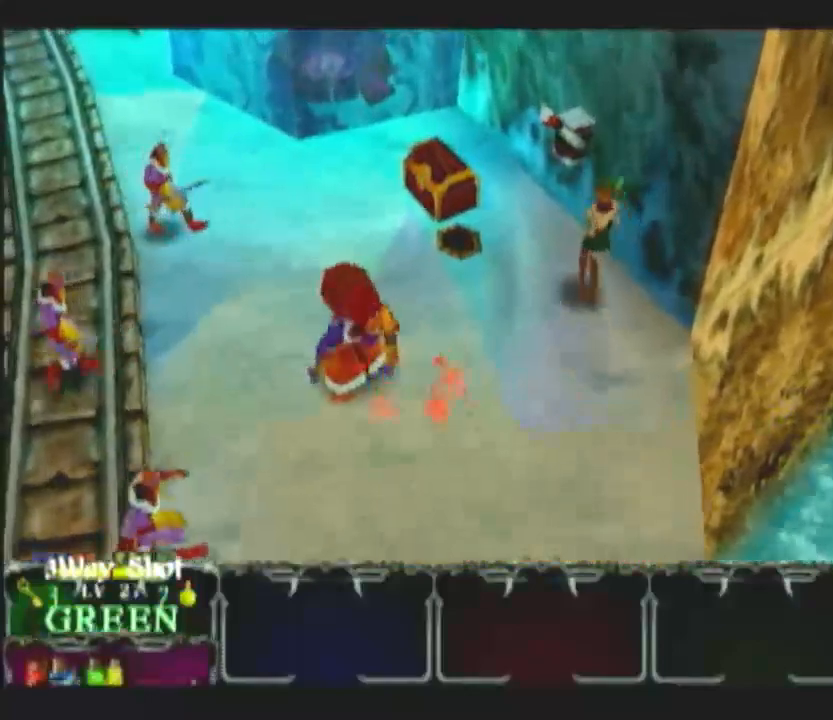
{"buttons": [], "left_stick": "left", "right_stick": "center", "button_events": []}
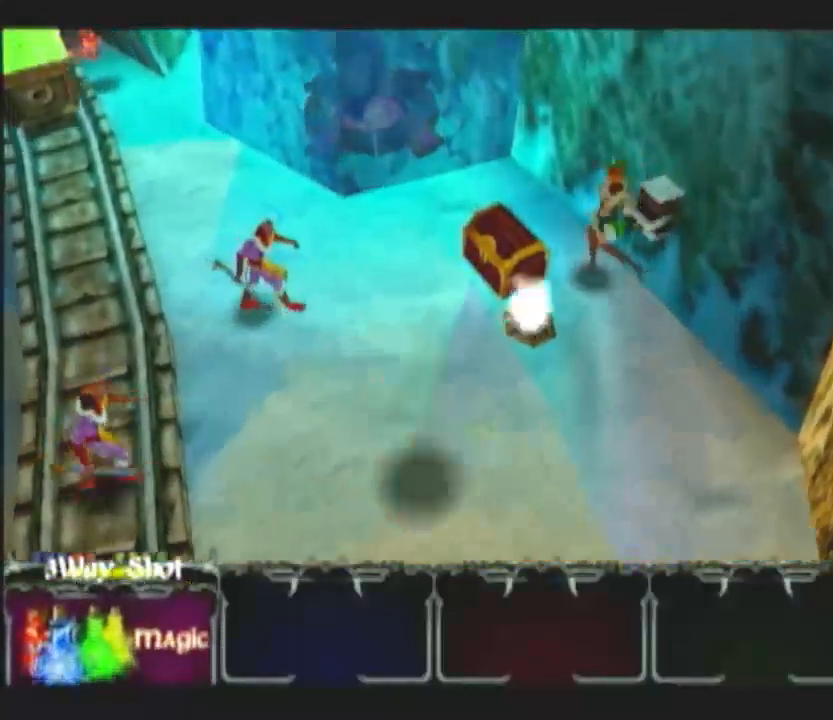
{"buttons": [], "left_stick": "up-left", "right_stick": "center", "button_events": []}
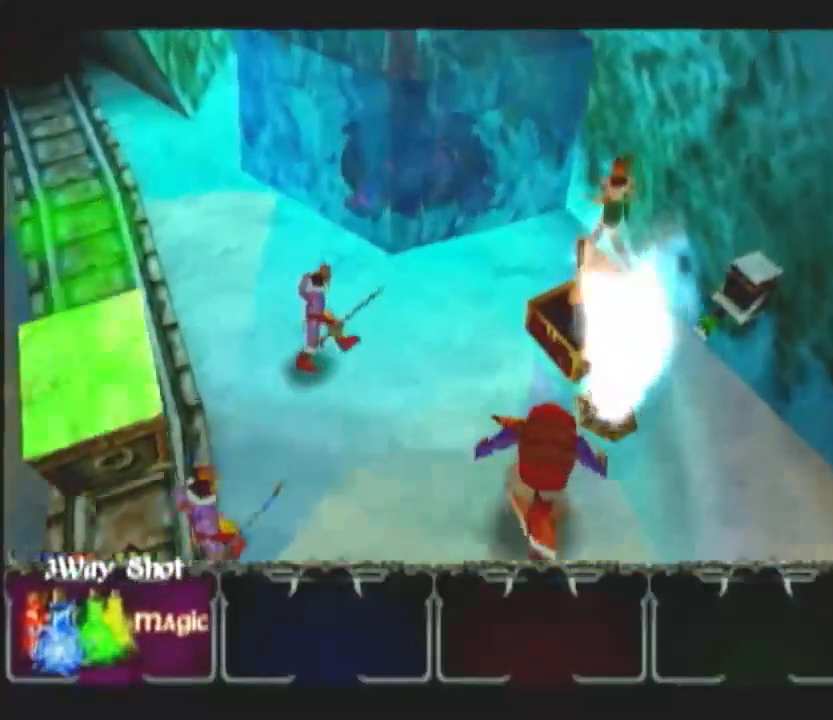
{"buttons": [], "left_stick": "up-right", "right_stick": "center", "button_events": []}
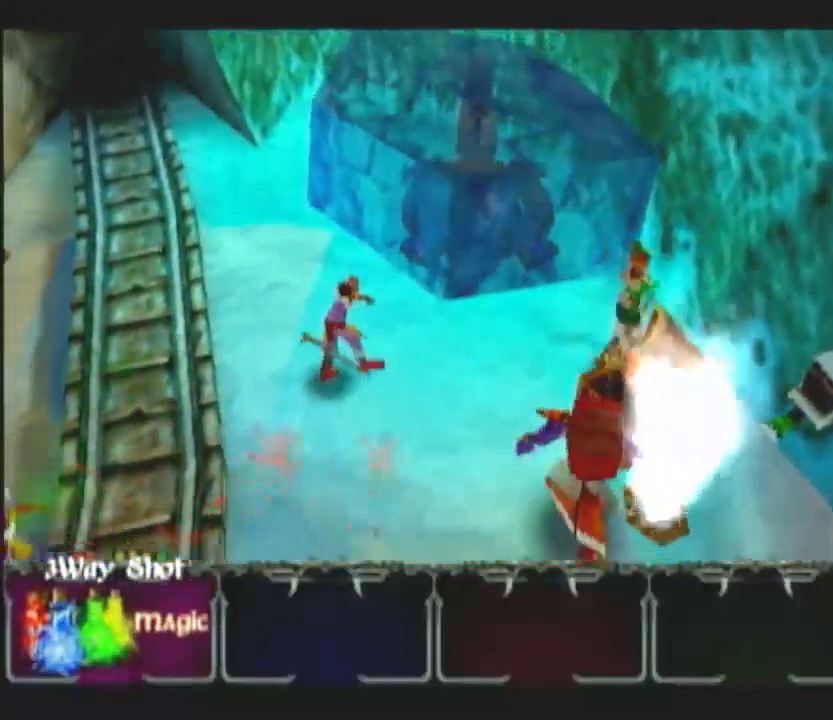
{"buttons": ["L1"], "left_stick": "up-left", "right_stick": "center", "button_events": [[483, "L1", "down"]]}
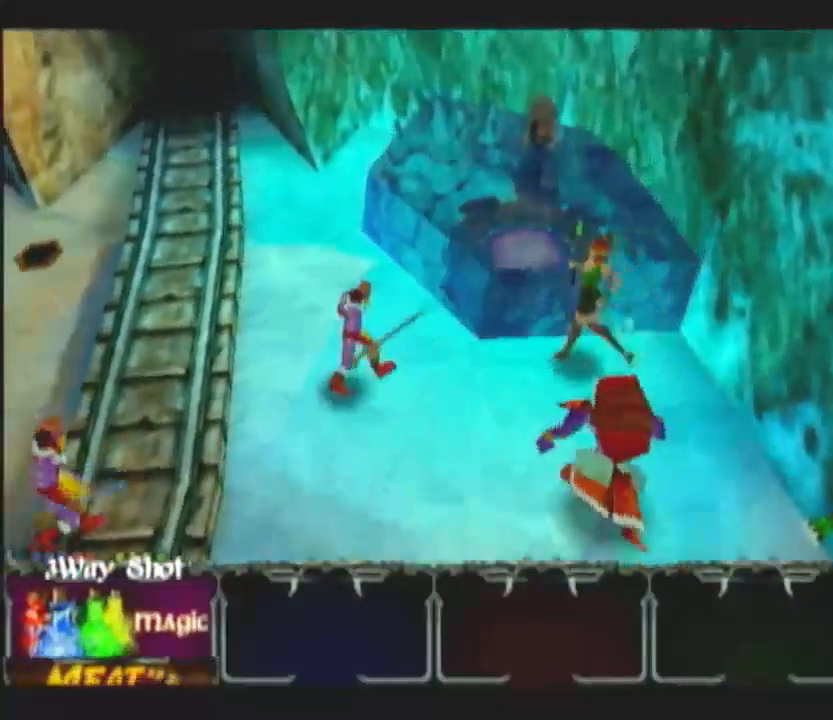
{"buttons": [], "left_stick": "right", "right_stick": "center", "button_events": [[100, "L1", "up"]]}
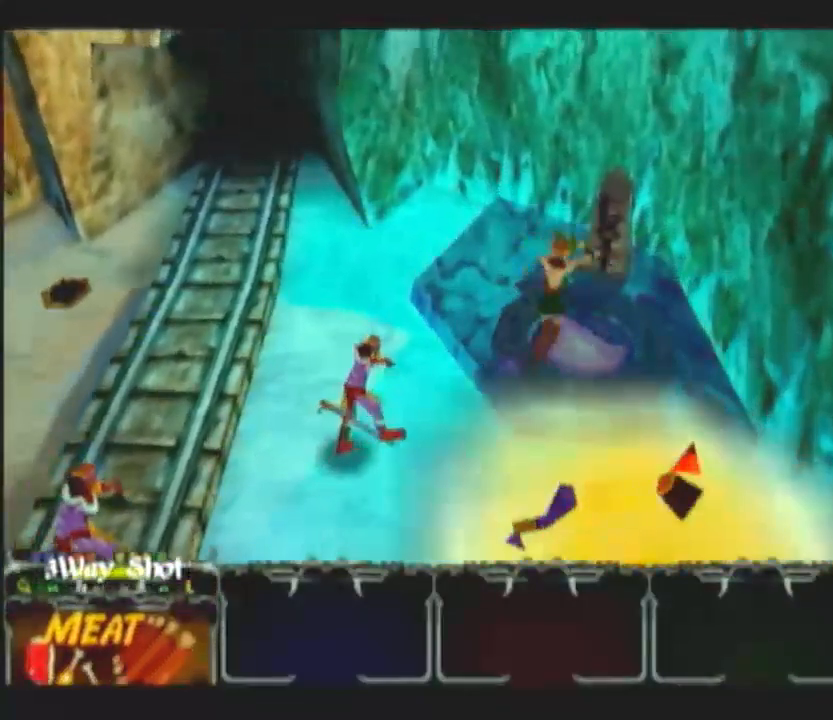
{"buttons": [], "left_stick": "center", "right_stick": "center", "button_events": []}